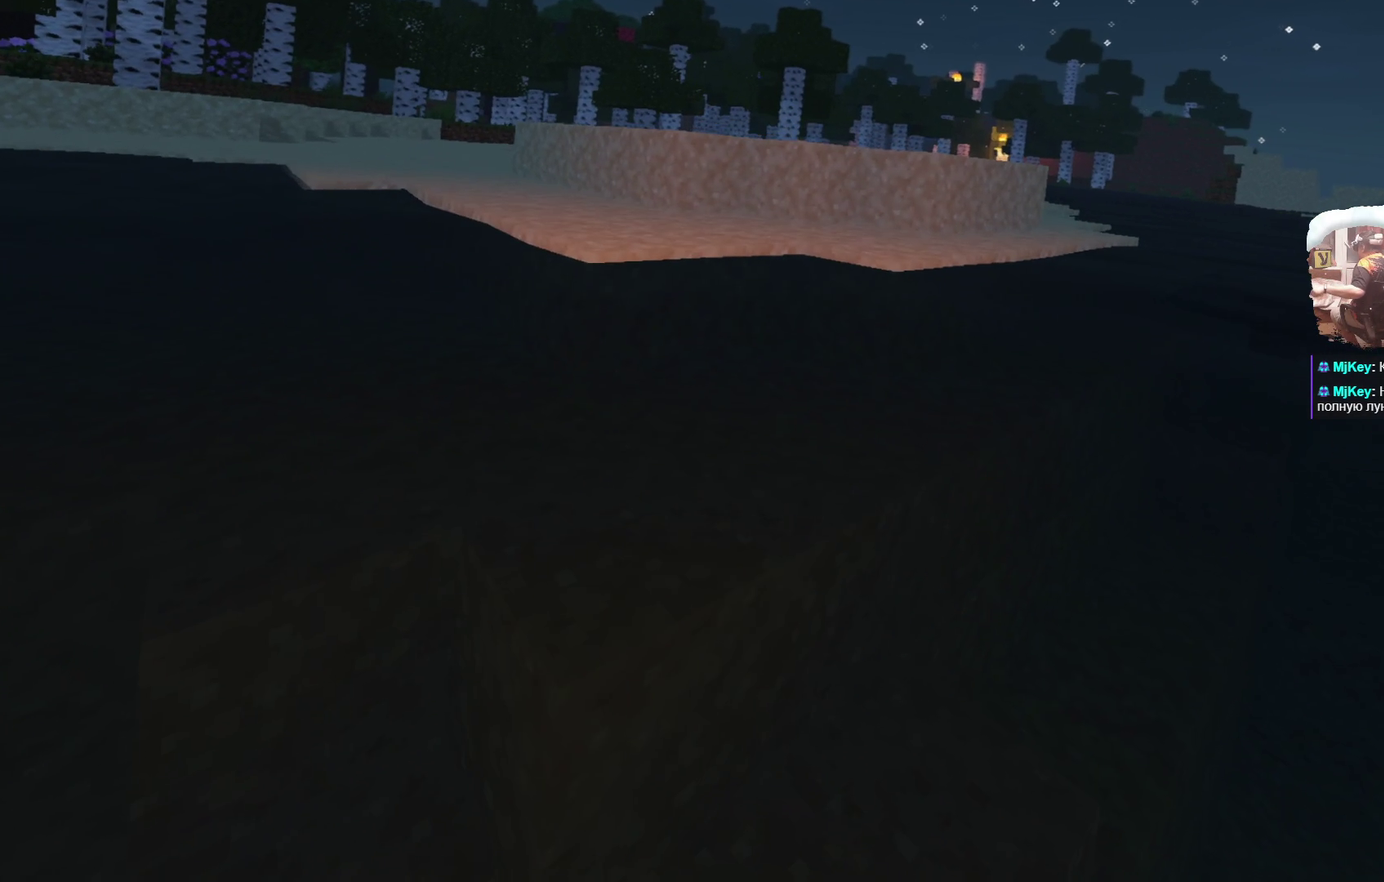
Gameplay with a controller; each line is a JSON object with the inputs held at the frame after it (dt_ms = milliseconds from this image to that frame). "events" lists button and stick changes between this image and that frame as [ms after this image, input, new state], when the widget could be followed in between. Not read: R3.
{"dt_ms": 400, "buttons": [], "left_stick": "up", "right_stick": "center"}
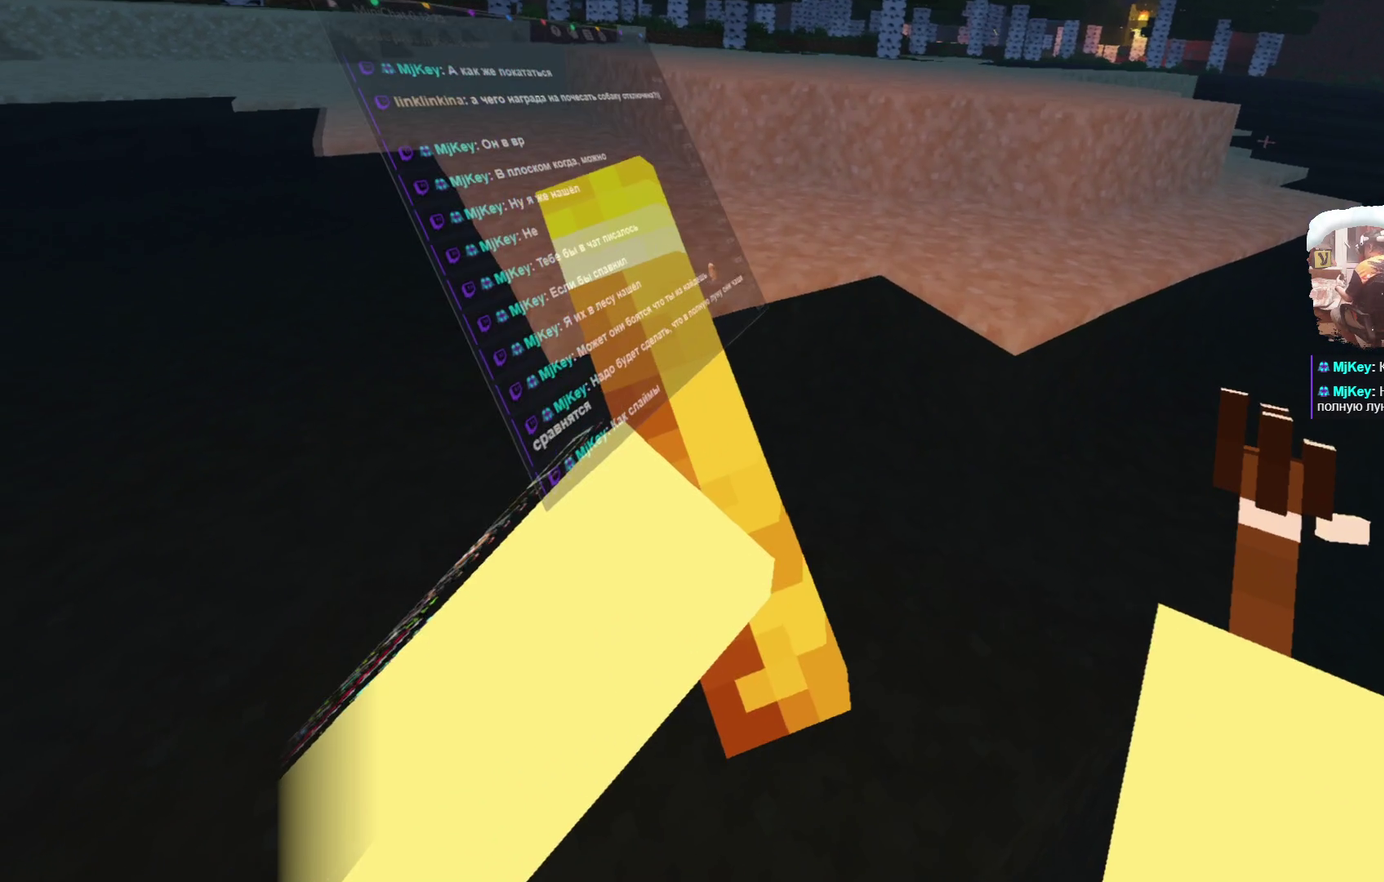
{"dt_ms": 600, "buttons": ["L3"], "left_stick": "up", "right_stick": "center", "events": [[550, "L3", "down"]]}
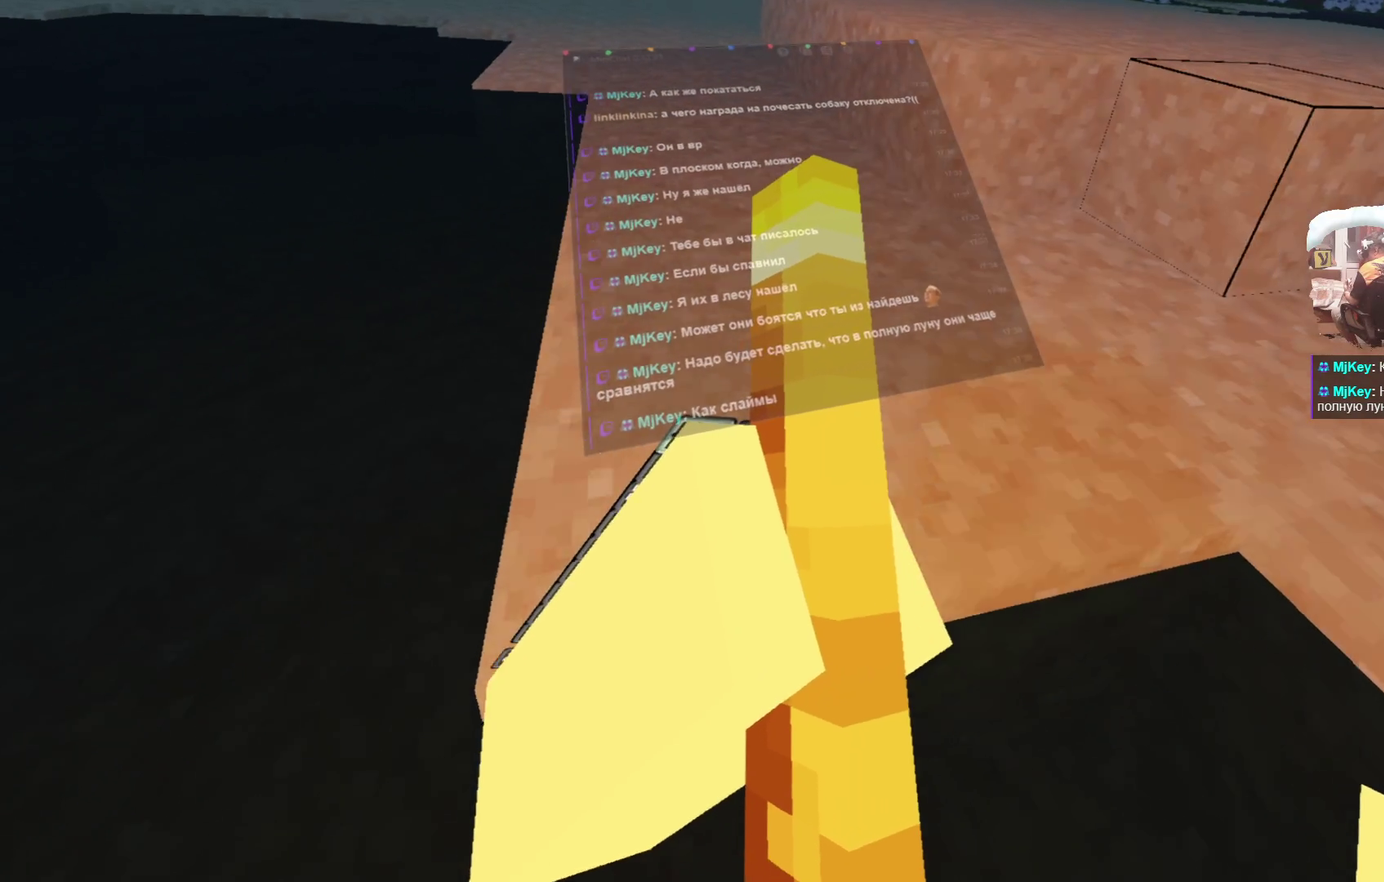
{"dt_ms": 500, "buttons": ["L3"], "left_stick": "up", "right_stick": "center", "events": []}
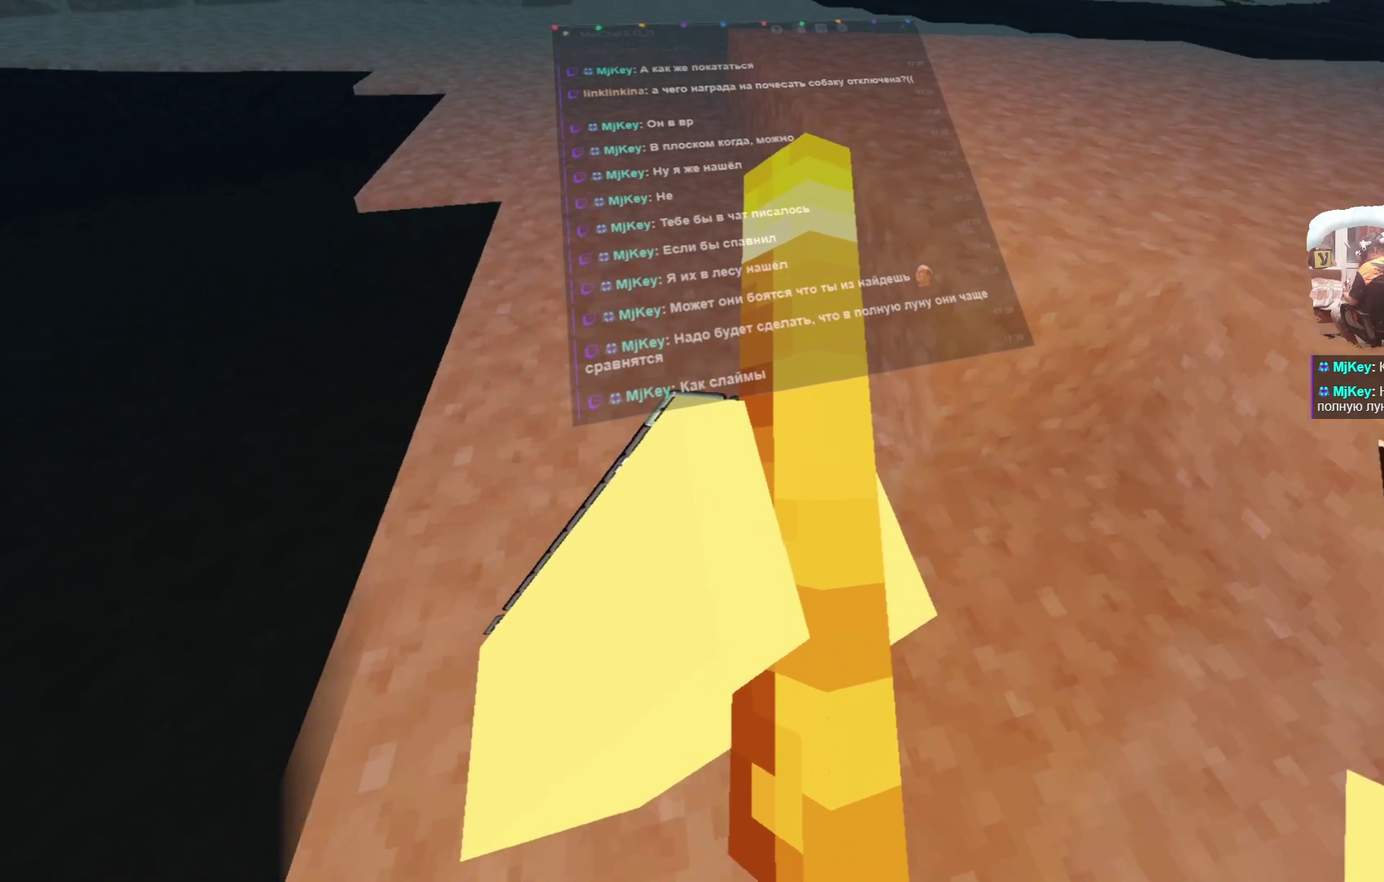
{"dt_ms": 400, "buttons": [], "left_stick": "up", "right_stick": "center", "events": [[33, "L3", "up"]]}
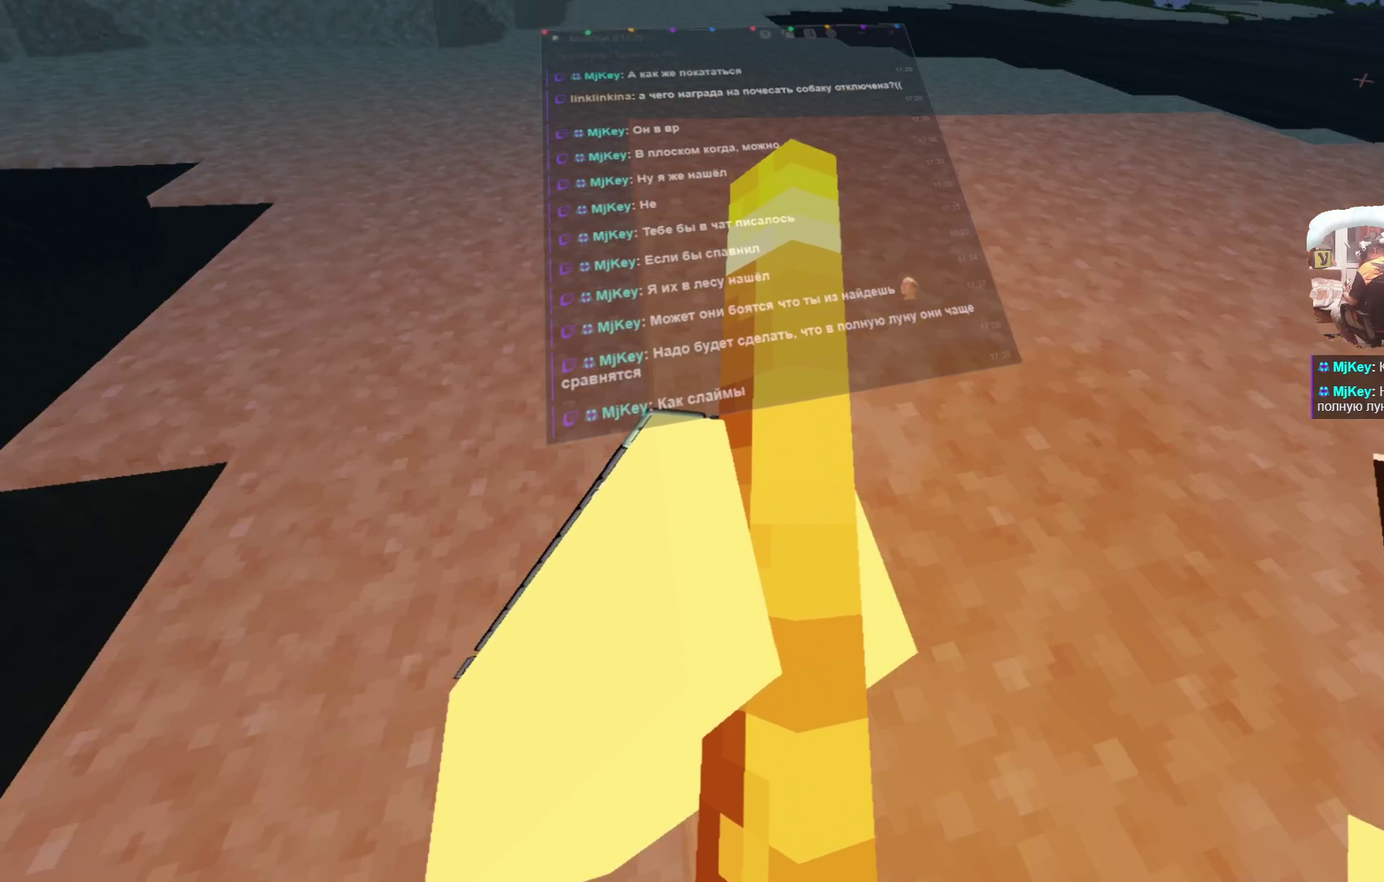
{"dt_ms": 600, "buttons": [], "left_stick": "up", "right_stick": "center", "events": []}
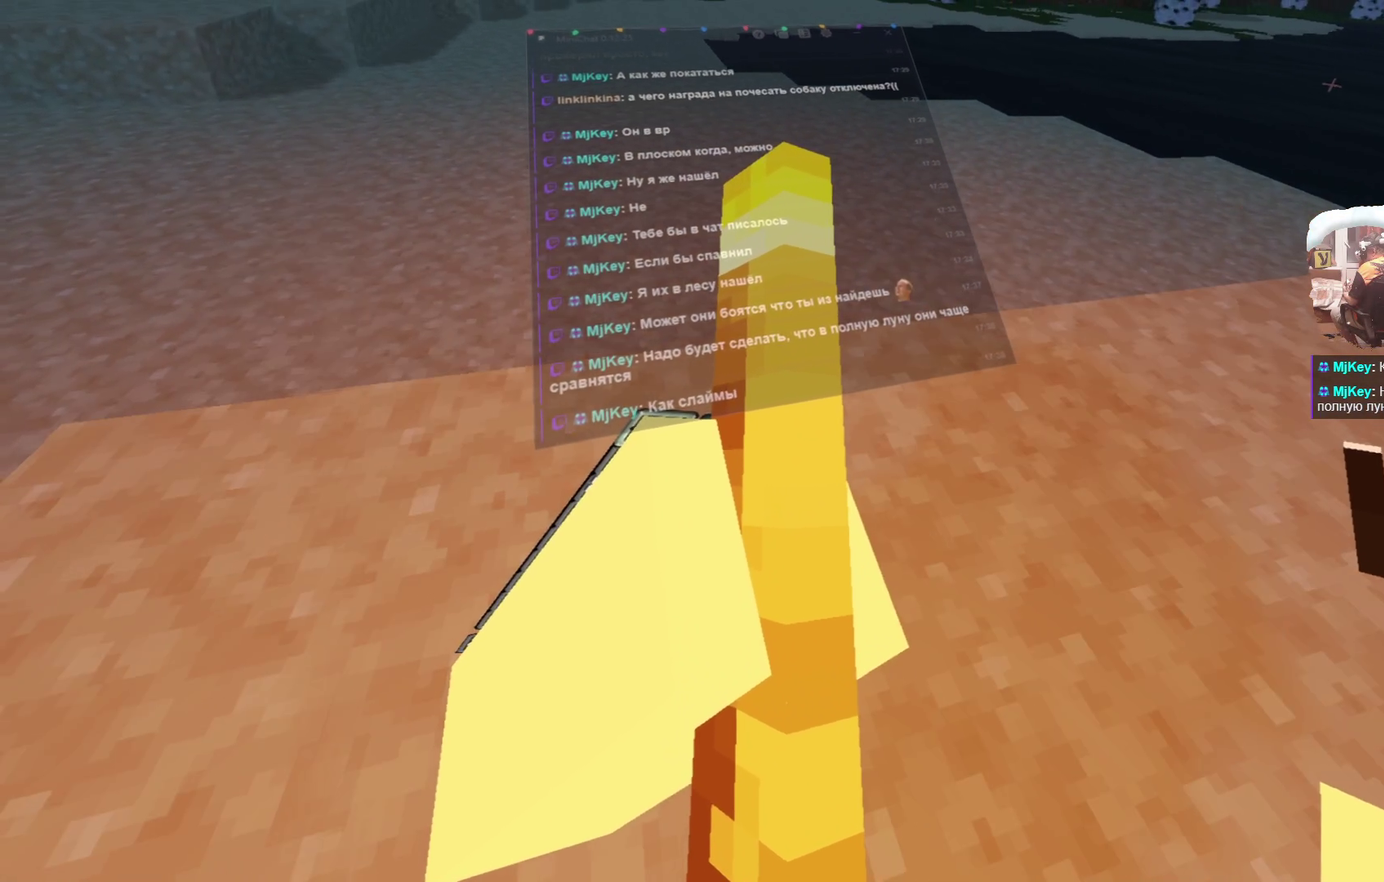
{"dt_ms": 500, "buttons": [], "left_stick": "up-right", "right_stick": "center", "events": [[483, "left_stick", "up-right"]]}
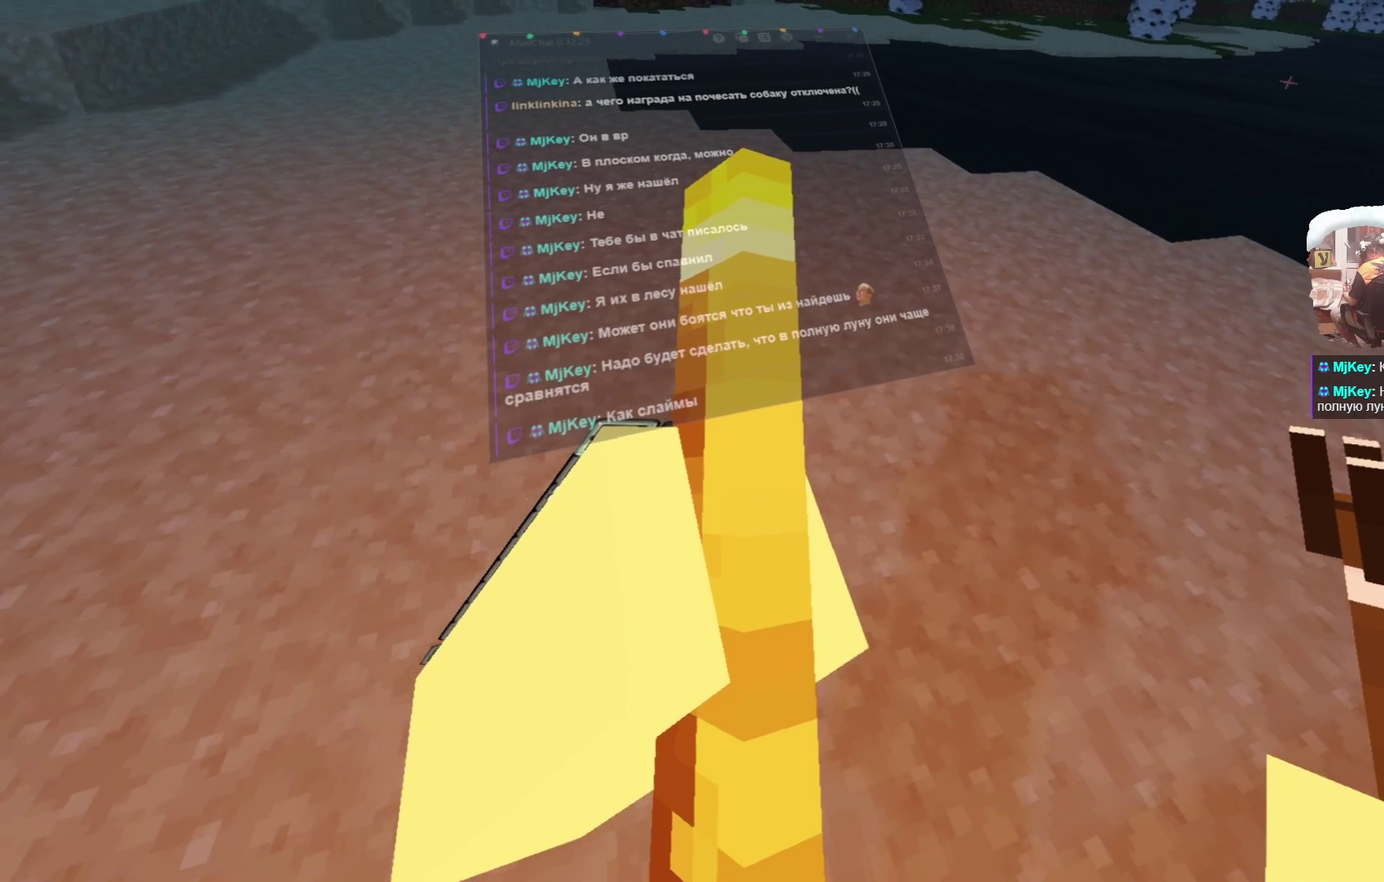
{"dt_ms": 500, "buttons": [], "left_stick": "up-right", "right_stick": "center", "events": []}
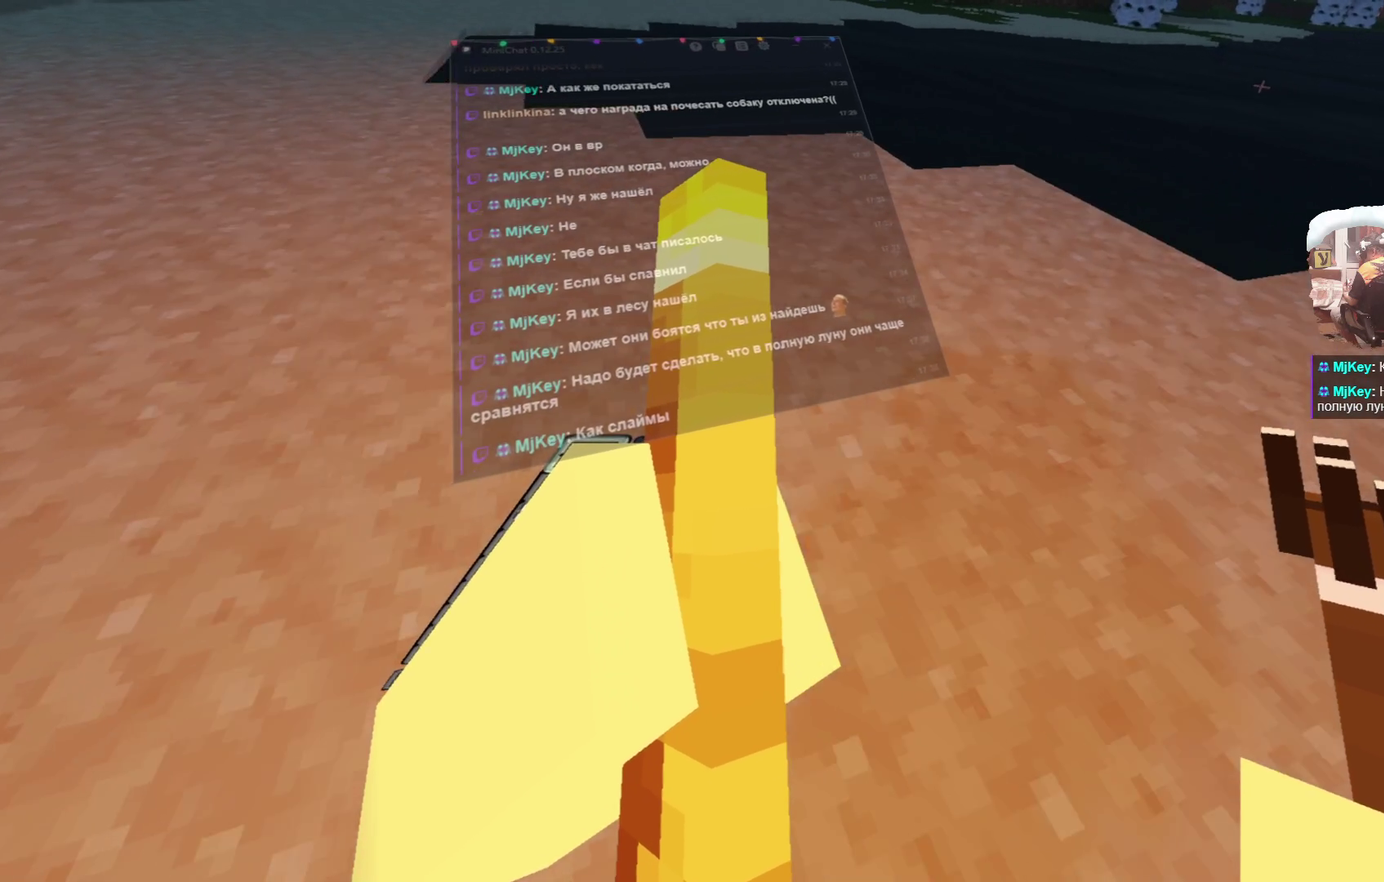
{"dt_ms": 500, "buttons": [], "left_stick": "up-right", "right_stick": "center", "events": []}
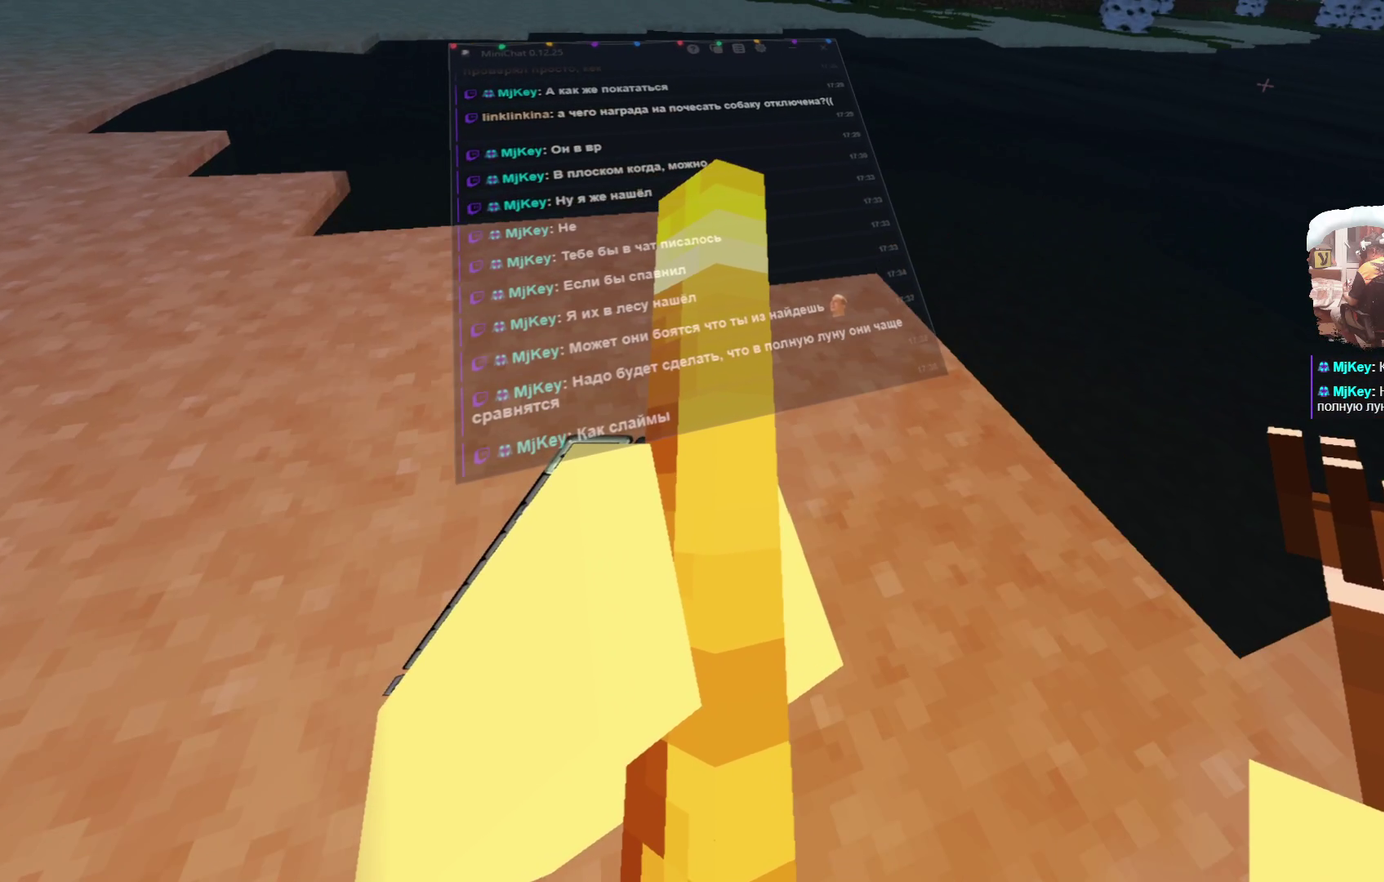
{"dt_ms": 500, "buttons": [], "left_stick": "center", "right_stick": "center", "events": [[66, "left_stick", "right"], [116, "left_stick", "center"]]}
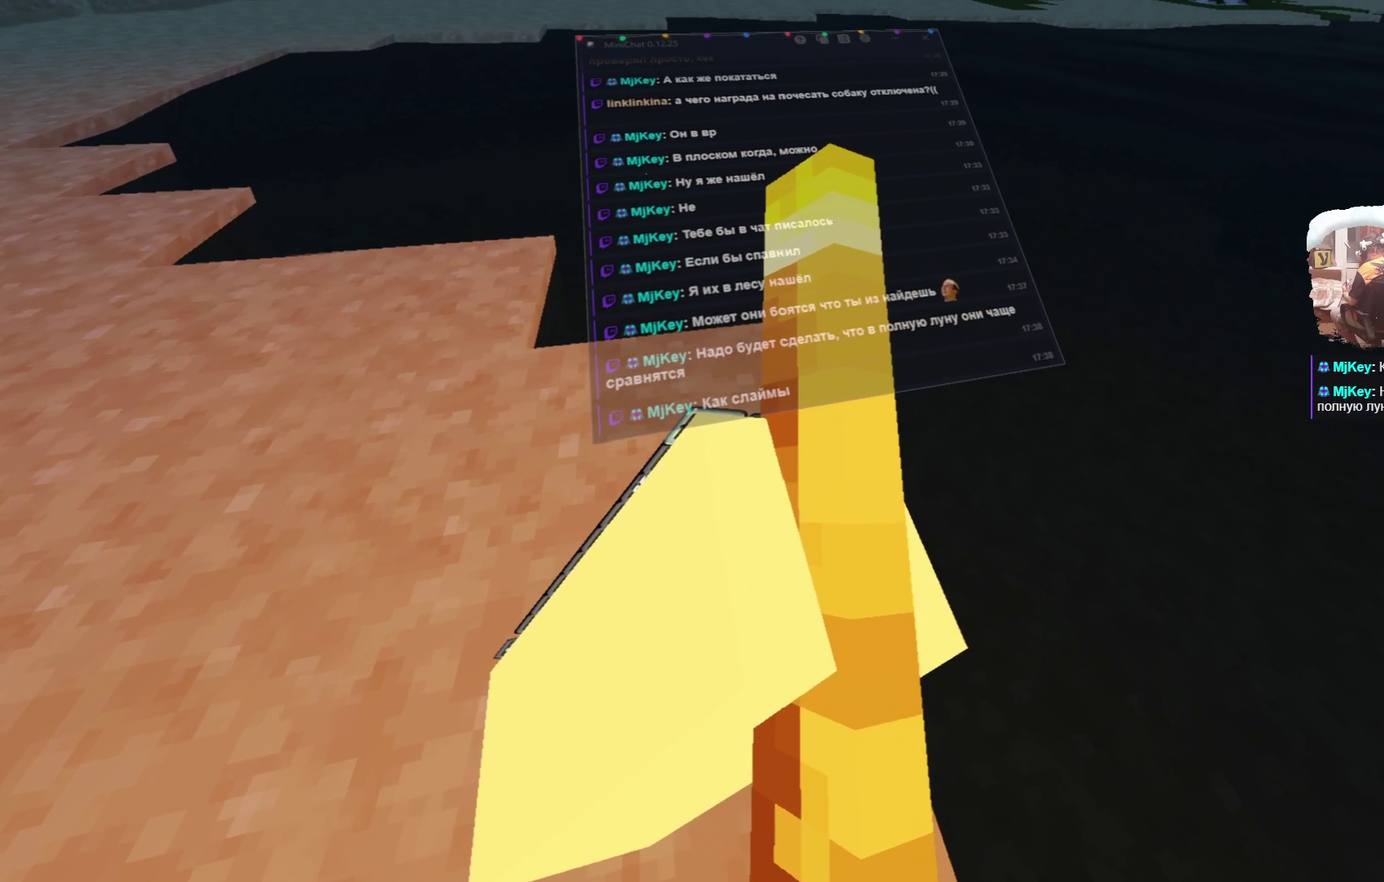
{"dt_ms": 300, "buttons": [], "left_stick": "left", "right_stick": "center", "events": [[133, "left_stick", "down-left"], [216, "left_stick", "left"]]}
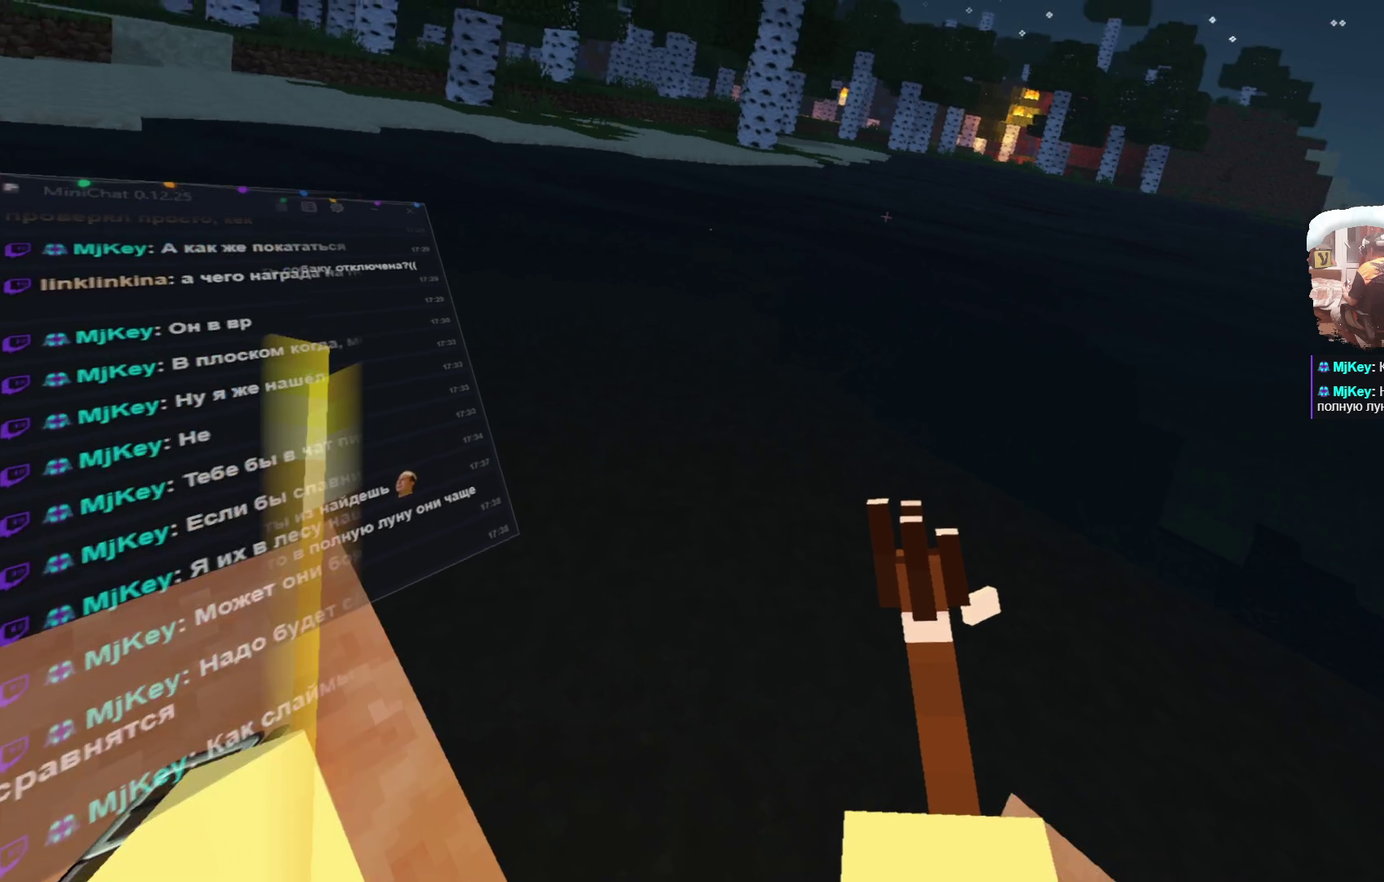
{"dt_ms": 600, "buttons": ["L3"], "left_stick": "up-left", "right_stick": "center", "events": [[116, "left_stick", "up-left"], [416, "L3", "down"]]}
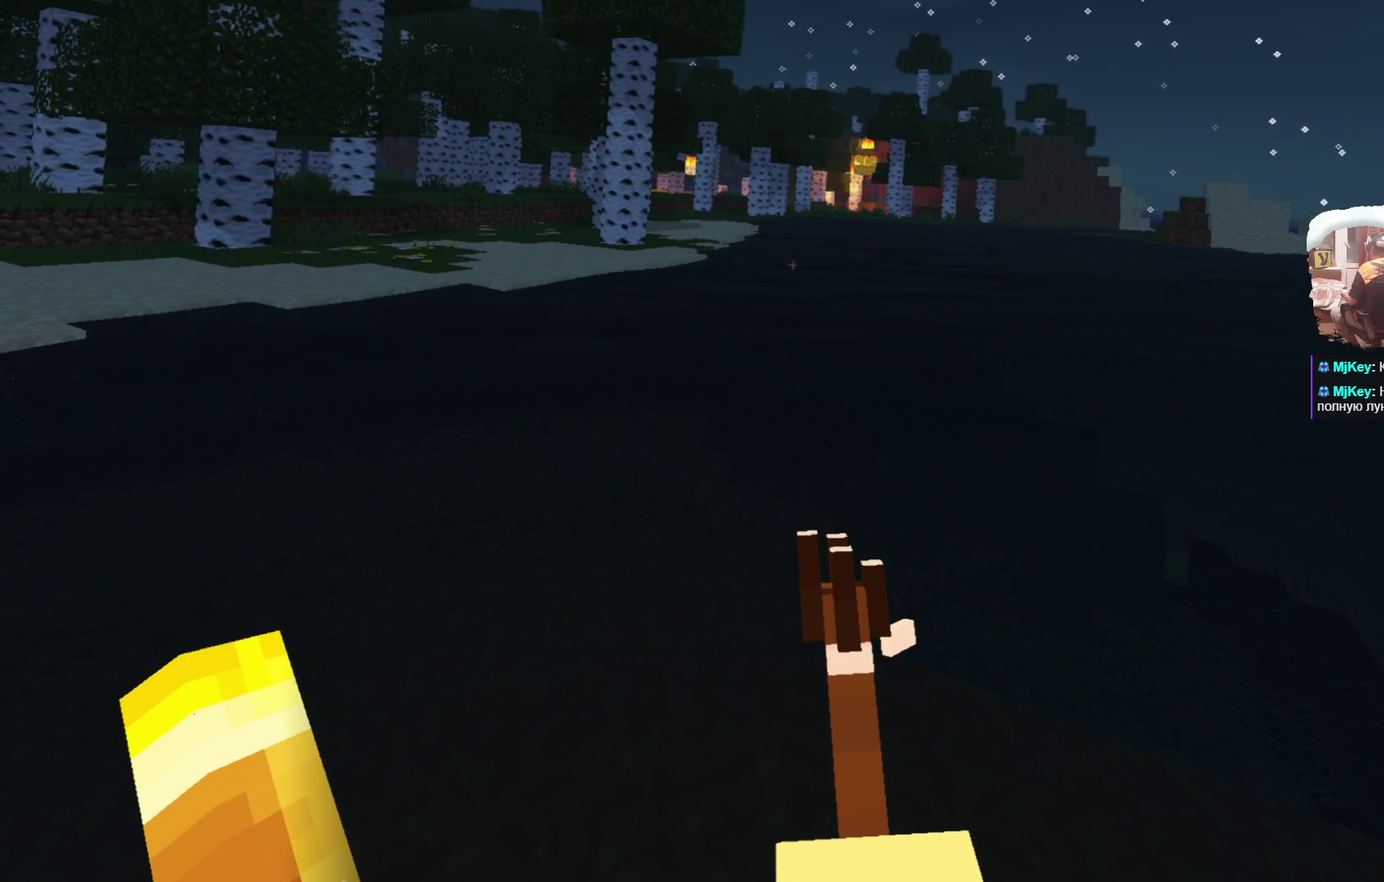
{"dt_ms": 700, "buttons": ["L3"], "left_stick": "up-left", "right_stick": "center", "events": [[50, "left_stick", "up"], [567, "left_stick", "up-left"]]}
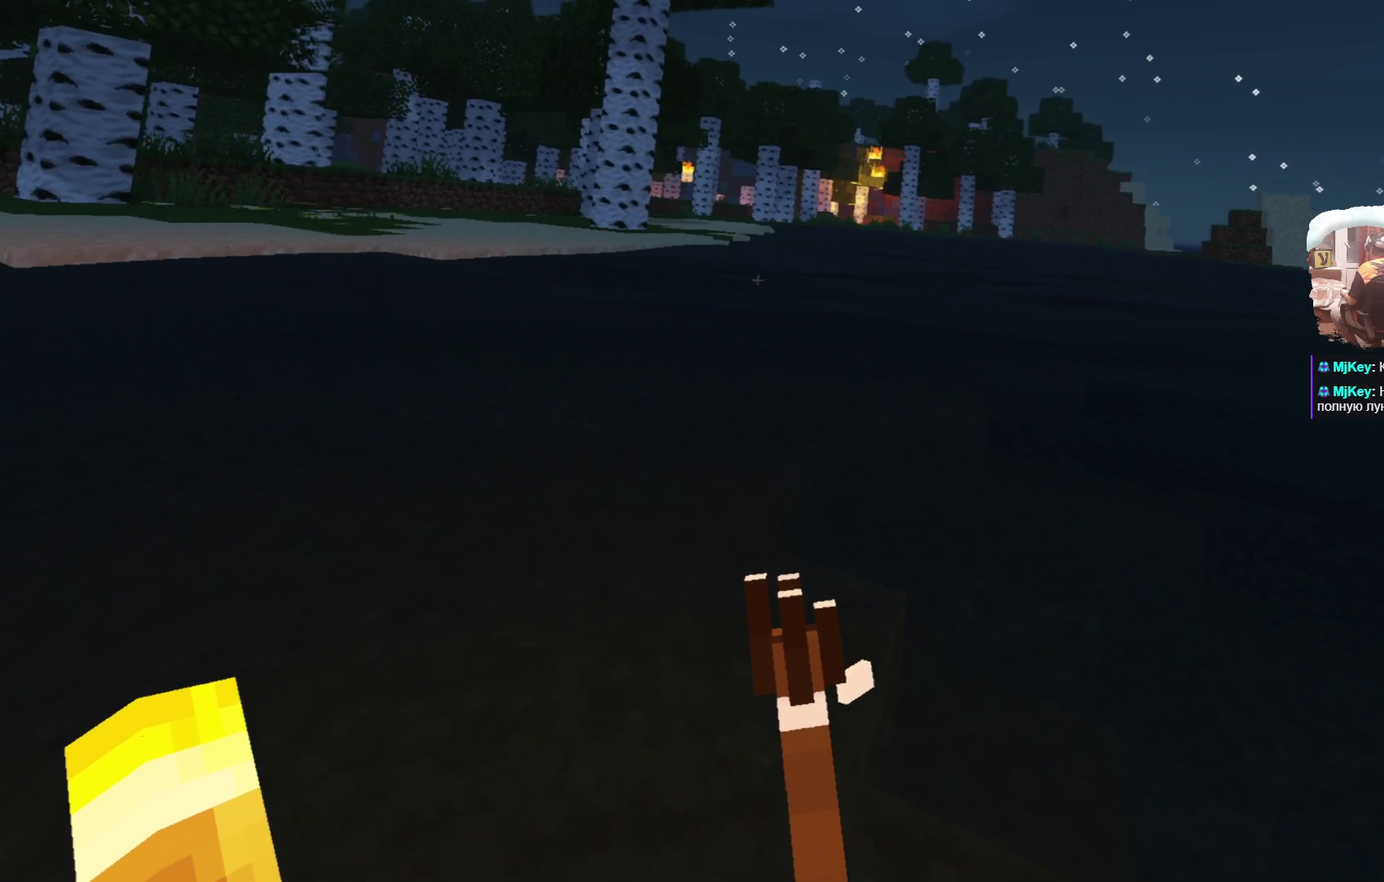
{"dt_ms": 600, "buttons": ["L3"], "left_stick": "up-left", "right_stick": "center", "events": [[333, "left_stick", "up"], [567, "left_stick", "up-left"]]}
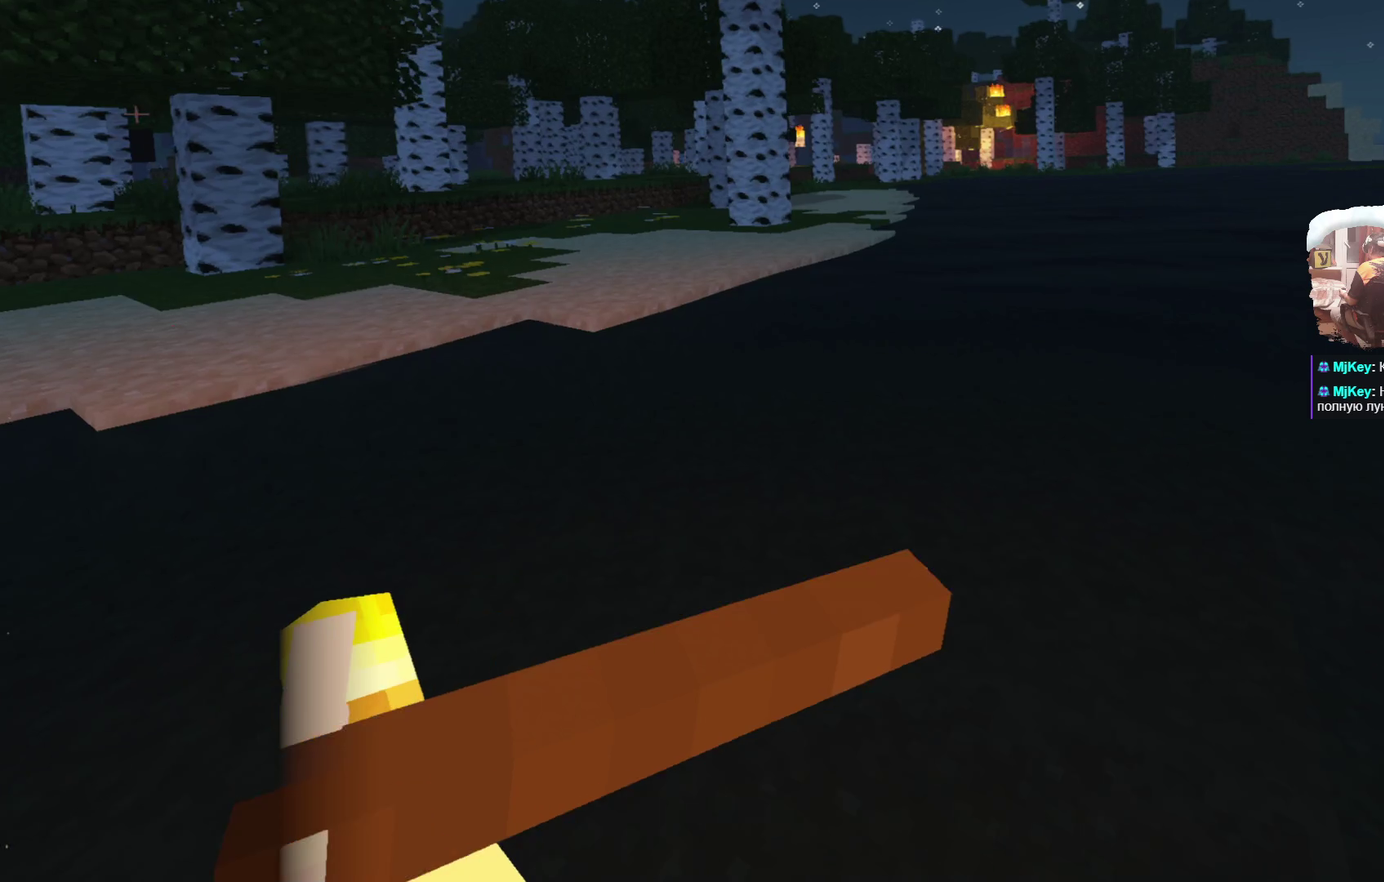
{"dt_ms": 300, "buttons": ["L3"], "left_stick": "up-left", "right_stick": "center", "events": []}
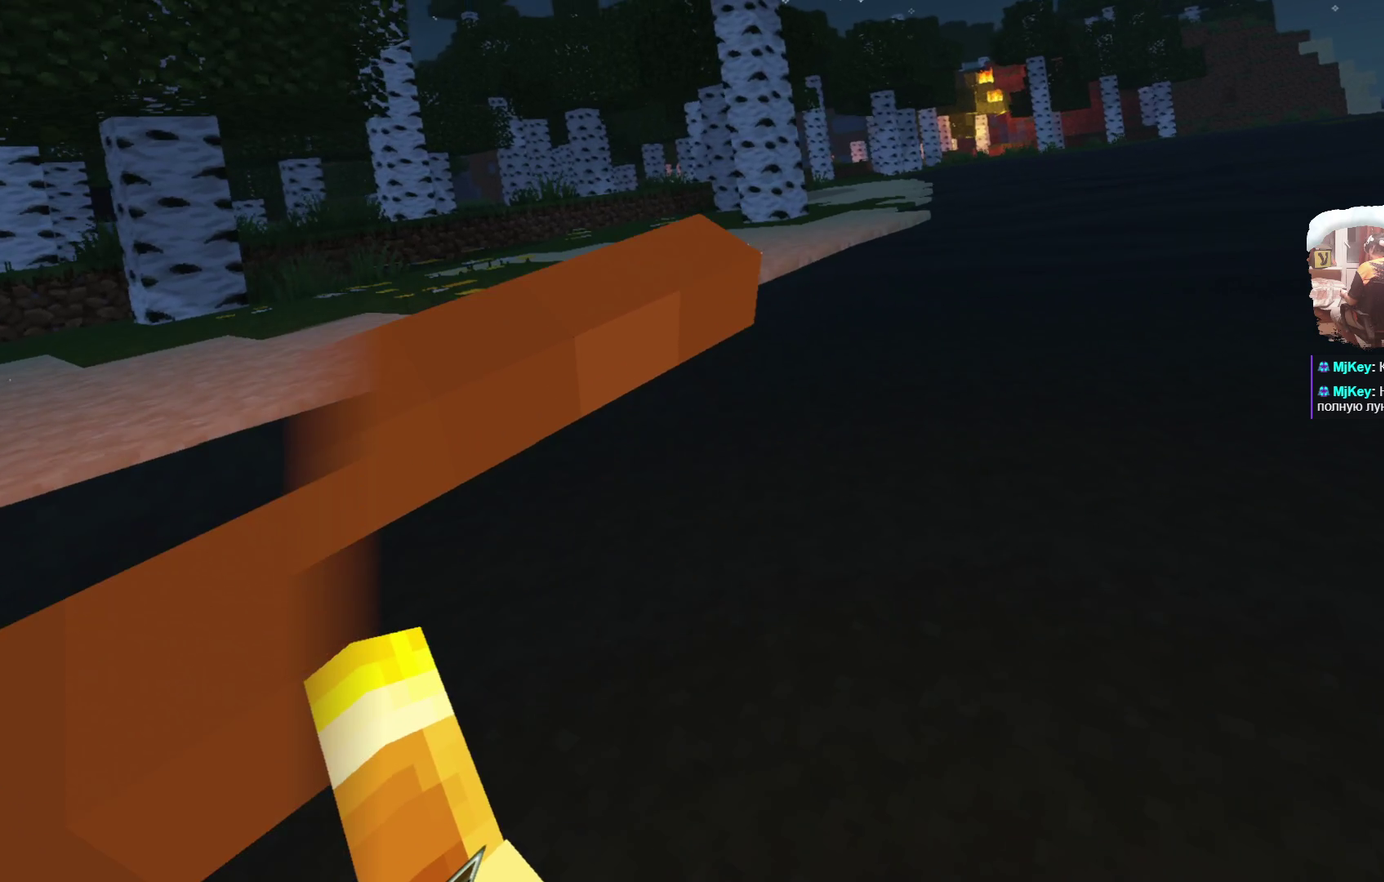
{"dt_ms": 500, "buttons": ["L3"], "left_stick": "up", "right_stick": "center", "events": [[450, "left_stick", "up"]]}
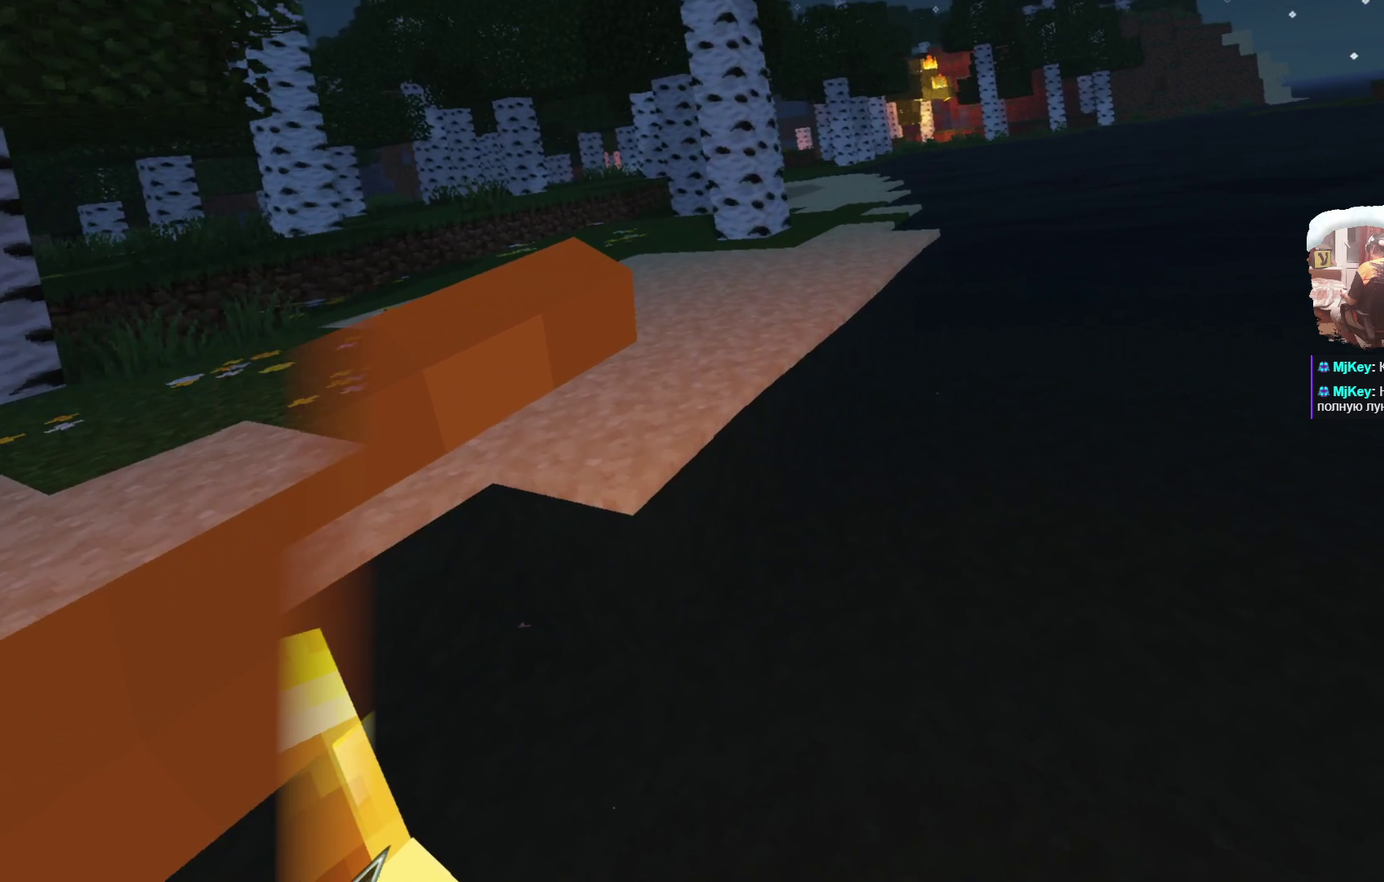
{"dt_ms": 500, "buttons": ["L3"], "left_stick": "up", "right_stick": "center", "events": []}
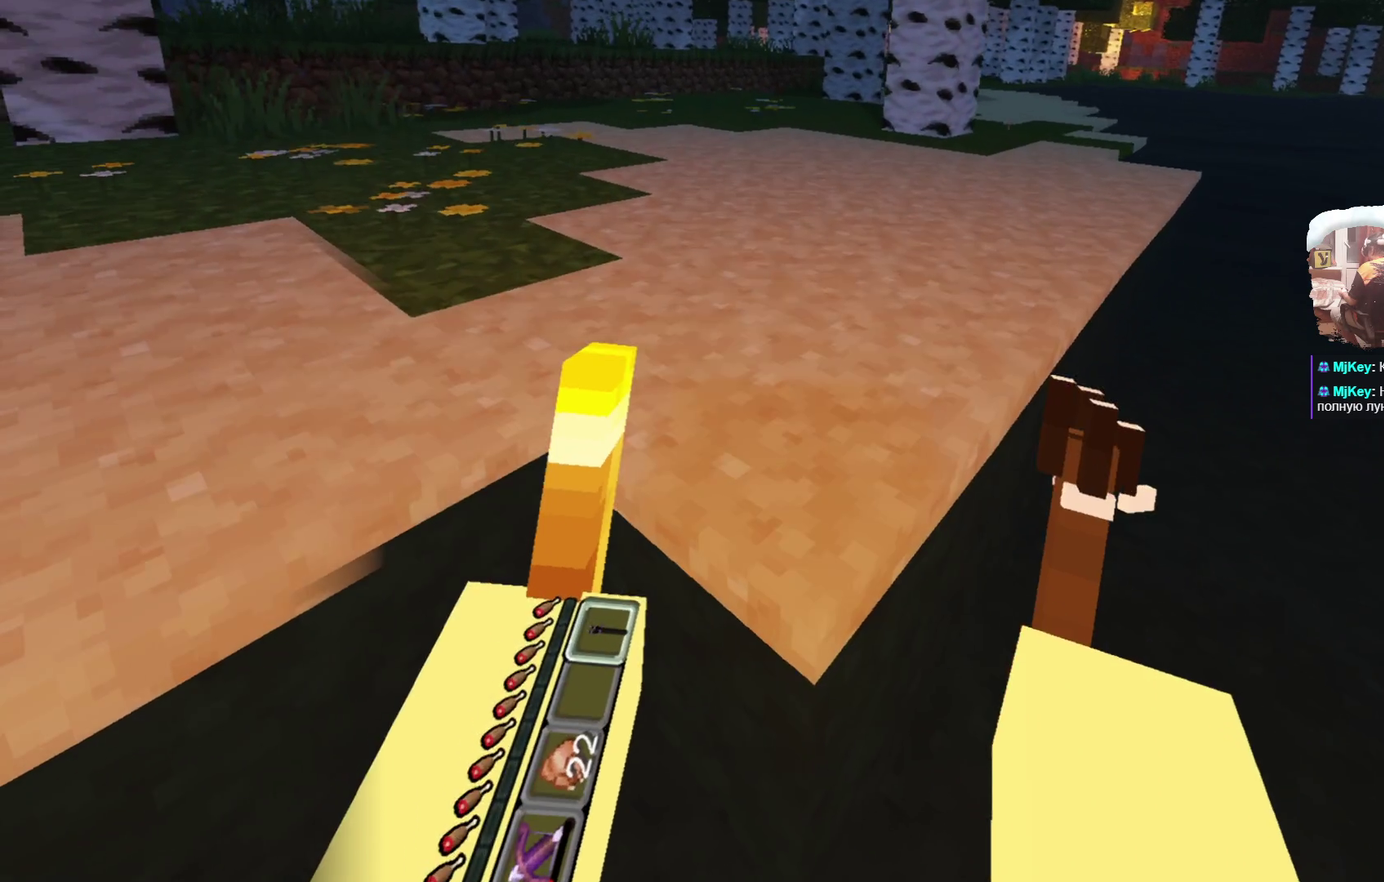
{"dt_ms": 400, "buttons": [], "left_stick": "up", "right_stick": "center", "events": [[400, "L3", "up"]]}
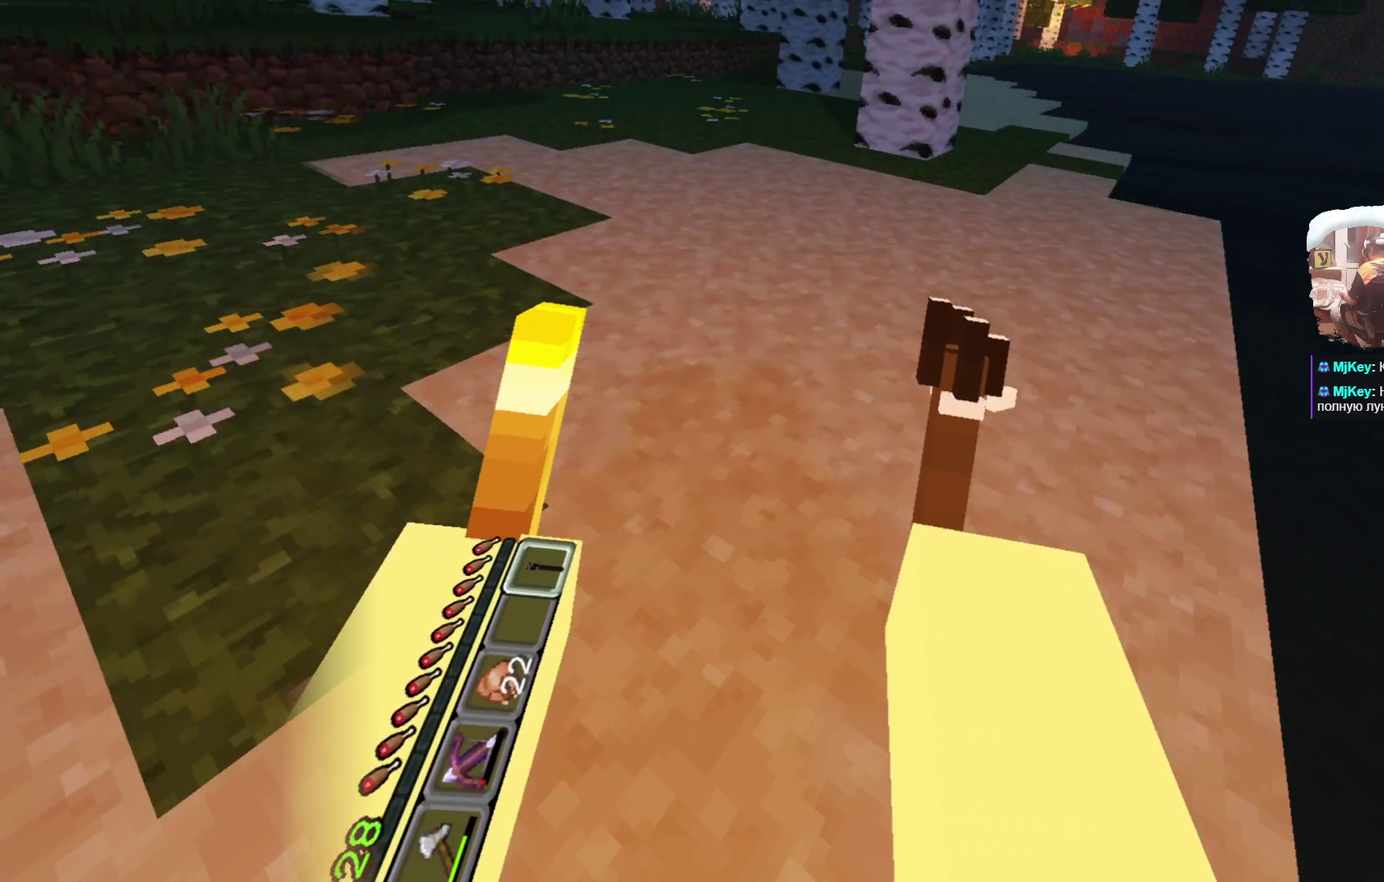
{"dt_ms": 600, "buttons": ["L2"], "left_stick": "center", "right_stick": "center", "events": [[150, "L2", "down"], [150, "left_stick", "center"], [350, "A", "down"], [516, "A", "up"]]}
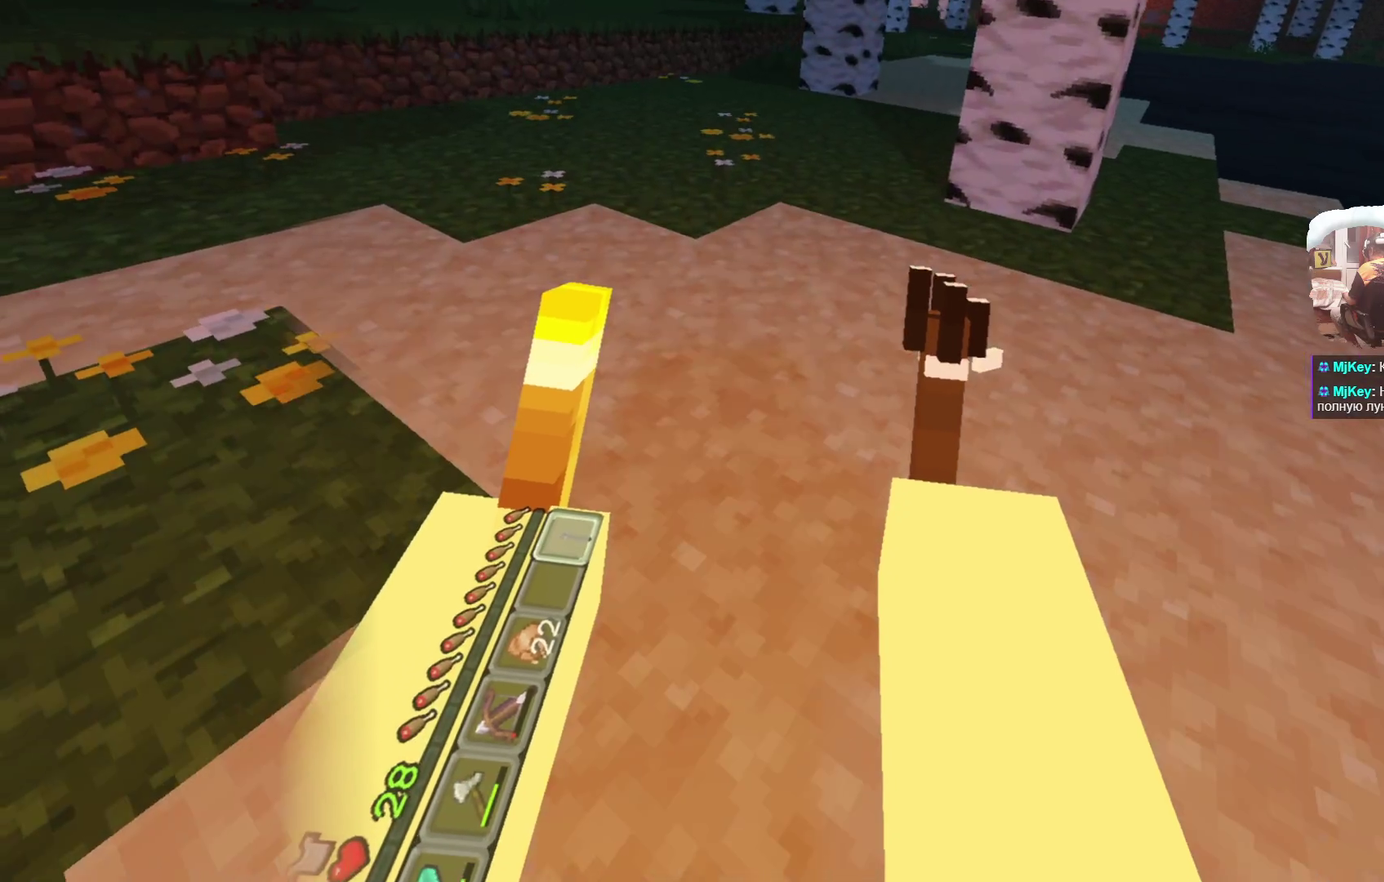
{"dt_ms": 500, "buttons": ["L2"], "left_stick": "up", "right_stick": "center", "events": [[333, "left_stick", "up"]]}
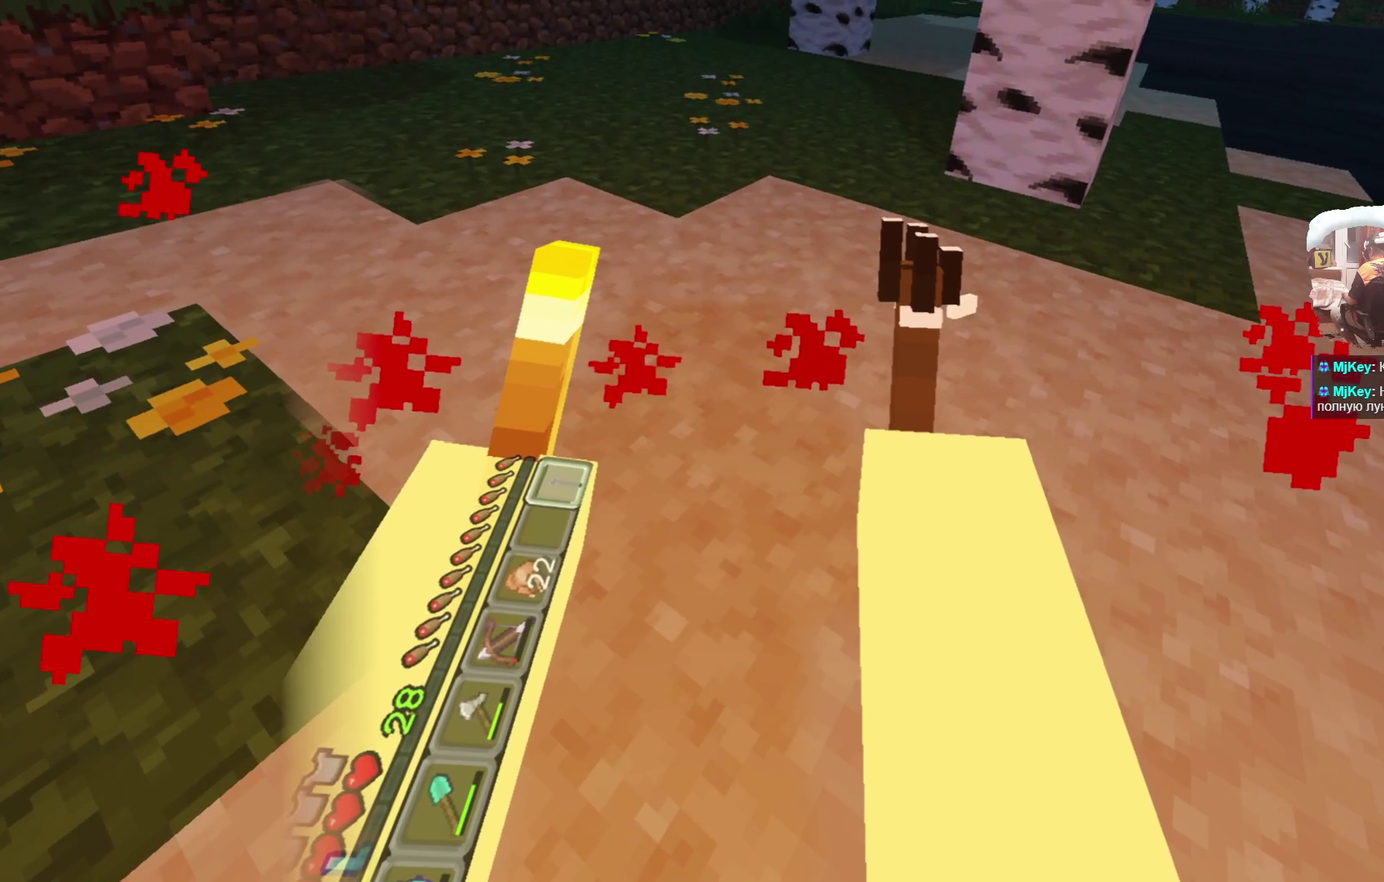
{"dt_ms": 500, "buttons": [], "left_stick": "up", "right_stick": "center", "events": [[166, "L2", "up"]]}
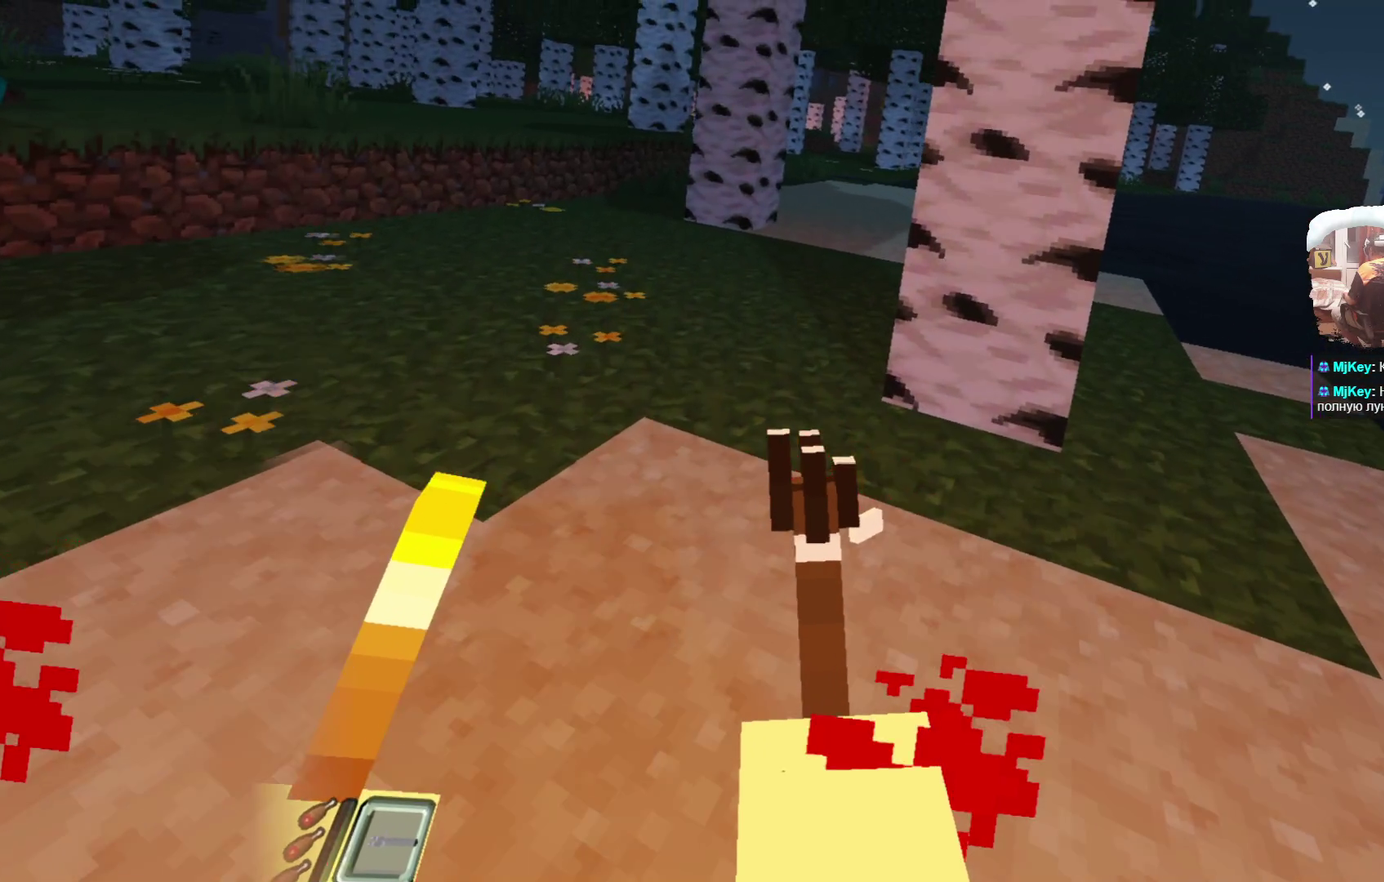
{"dt_ms": 300, "buttons": [], "left_stick": "up", "right_stick": "center", "events": []}
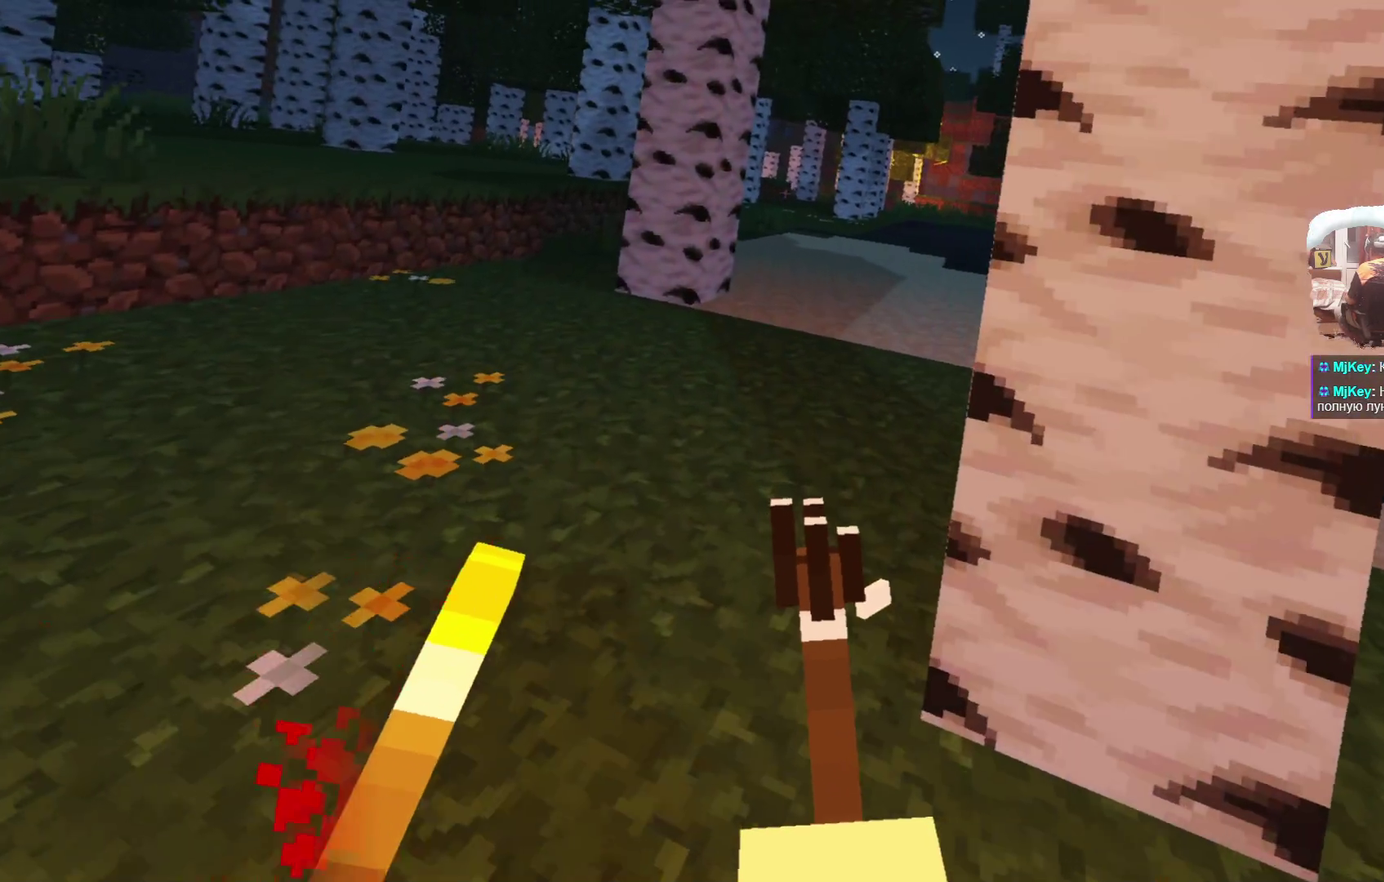
{"dt_ms": 800, "buttons": [], "left_stick": "up", "right_stick": "center", "events": []}